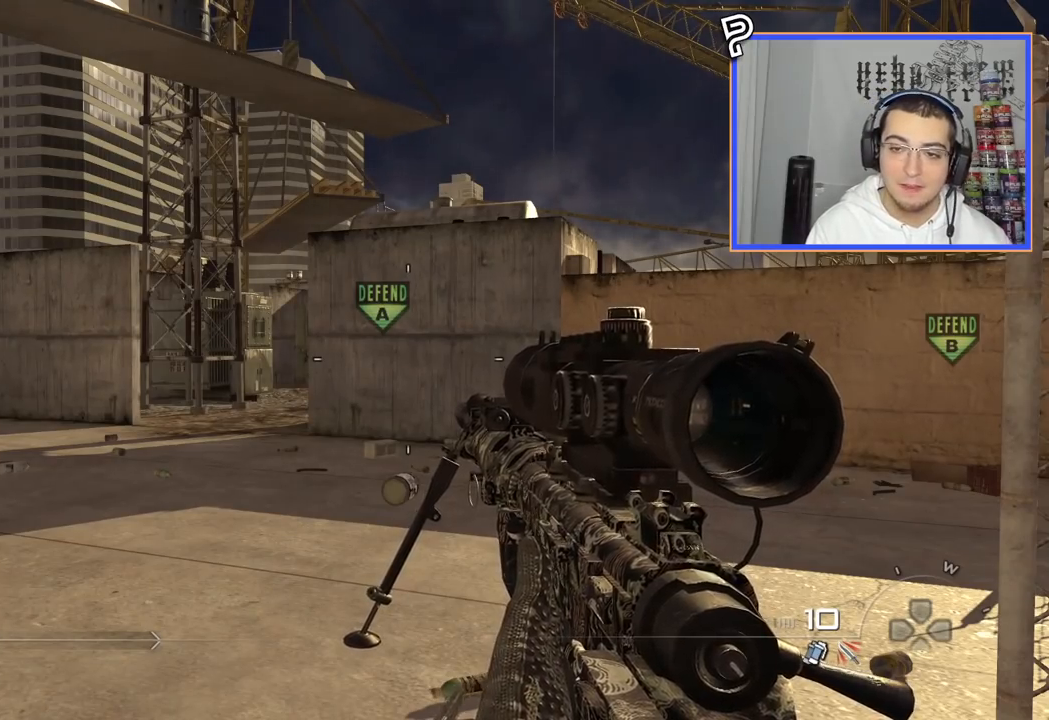
Gameplay with a controller (PlayStation layout); each line is a JSON object with the inputs held at the frame after it. "events" lists button and stick changes between this image and that frame as [ms after this image, input, new state], when the widget could be followed in between. Not read: R1.
{"buttons": ["TRIANGLE"], "left_stick": "up", "right_stick": "center", "events": [[251, "left_stick", "up"], [451, "TRIANGLE", "down"]]}
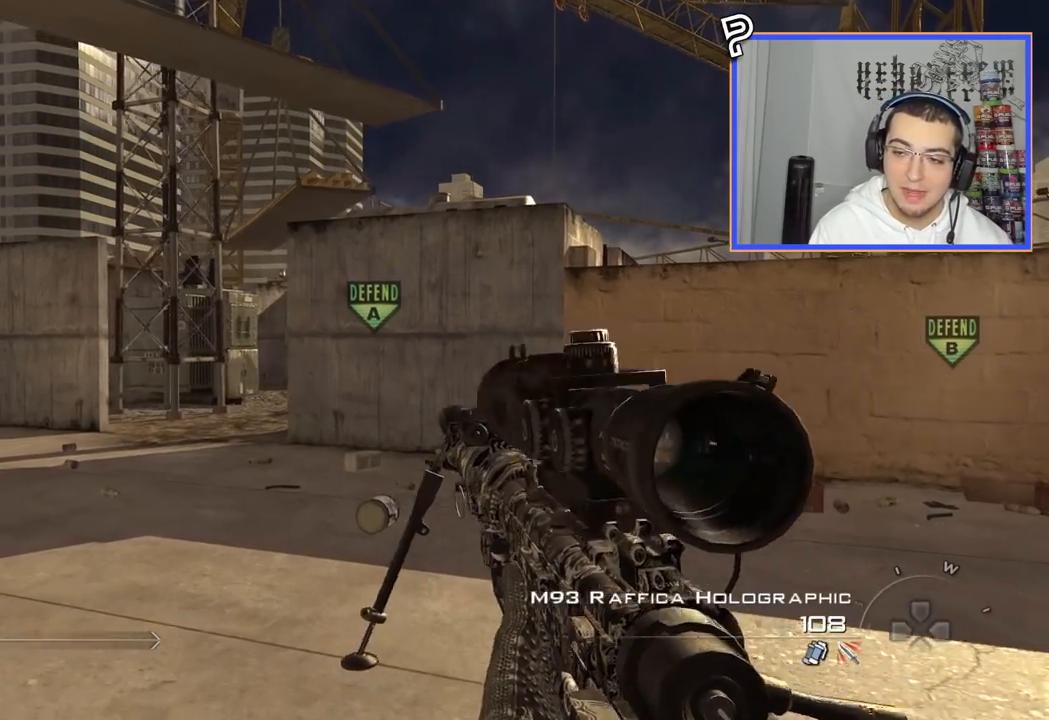
{"buttons": ["TRIANGLE"], "left_stick": "up-right", "right_stick": "center", "events": [[33, "TRIANGLE", "up"], [150, "left_stick", "up-right"], [183, "right_stick", "left"], [317, "right_stick", "center"], [434, "TRIANGLE", "down"]]}
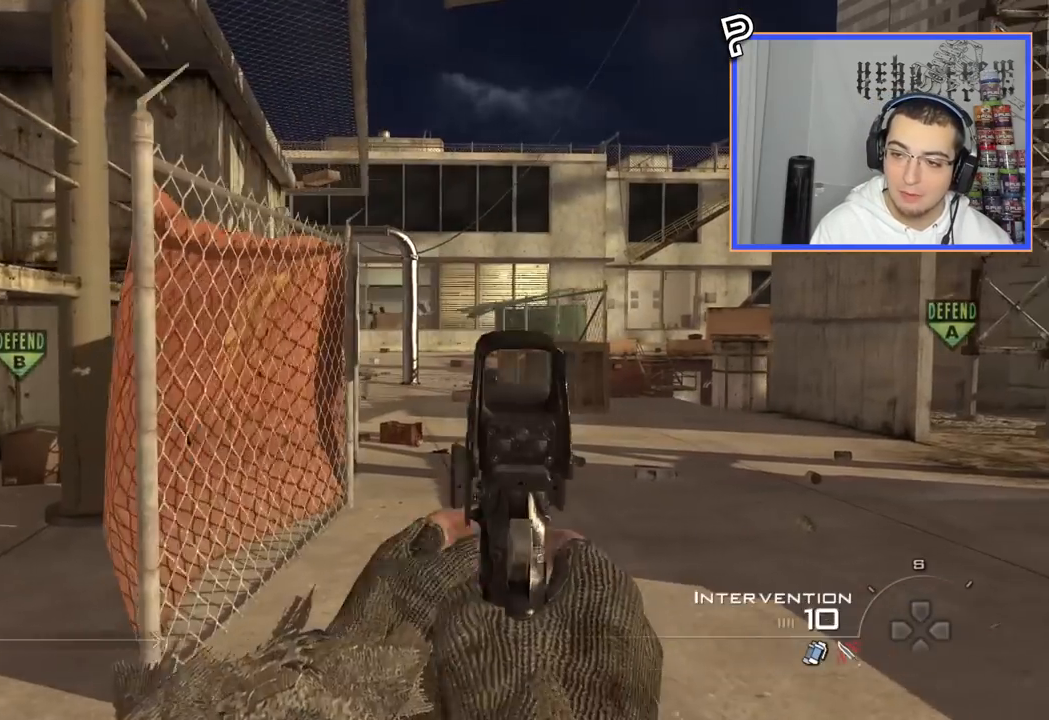
{"buttons": [], "left_stick": "center", "right_stick": "center", "events": [[17, "TRIANGLE", "up"], [67, "TRIANGLE", "down"], [151, "TRIANGLE", "up"], [267, "left_stick", "center"]]}
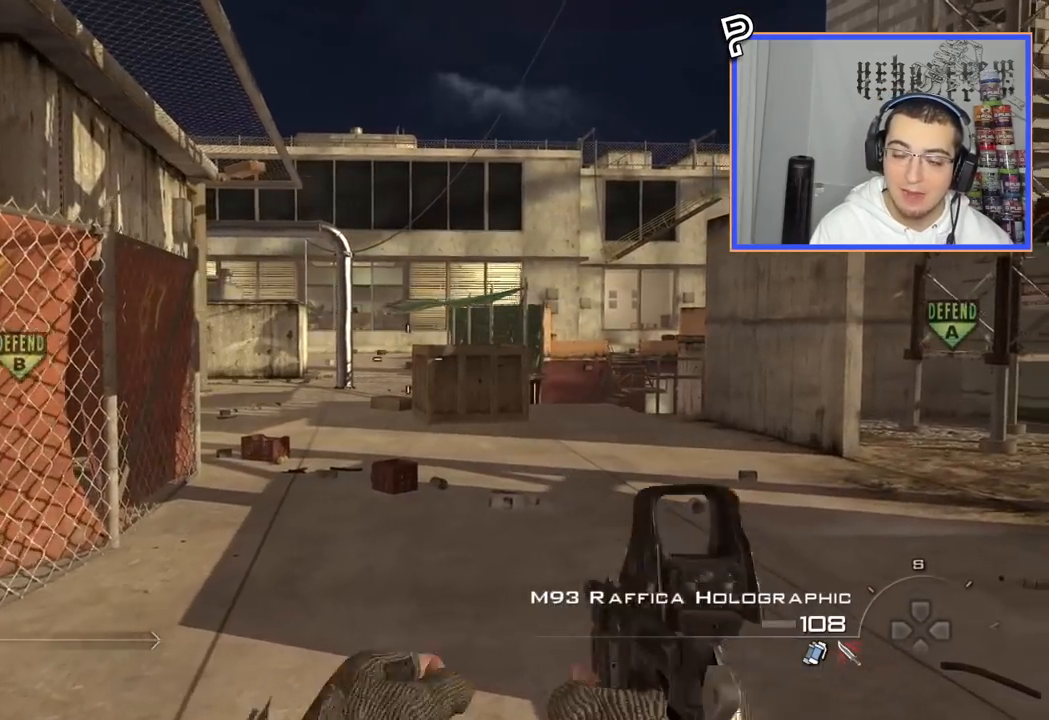
{"buttons": ["TRIANGLE"], "left_stick": "down-left", "right_stick": "center", "events": [[17, "right_stick", "right"], [100, "left_stick", "down-left"], [284, "right_stick", "center"], [350, "TRIANGLE", "down"], [417, "TRIANGLE", "up"], [467, "TRIANGLE", "down"]]}
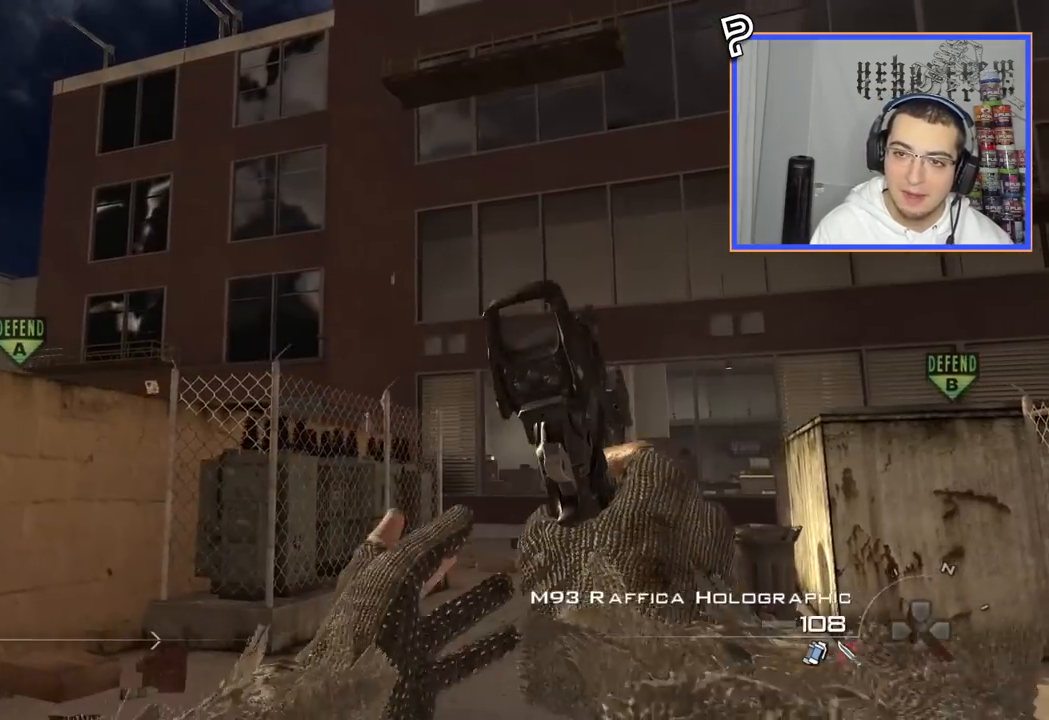
{"buttons": ["L2"], "left_stick": "left", "right_stick": "center", "events": [[51, "TRIANGLE", "up"], [167, "L2", "down"], [234, "left_stick", "left"]]}
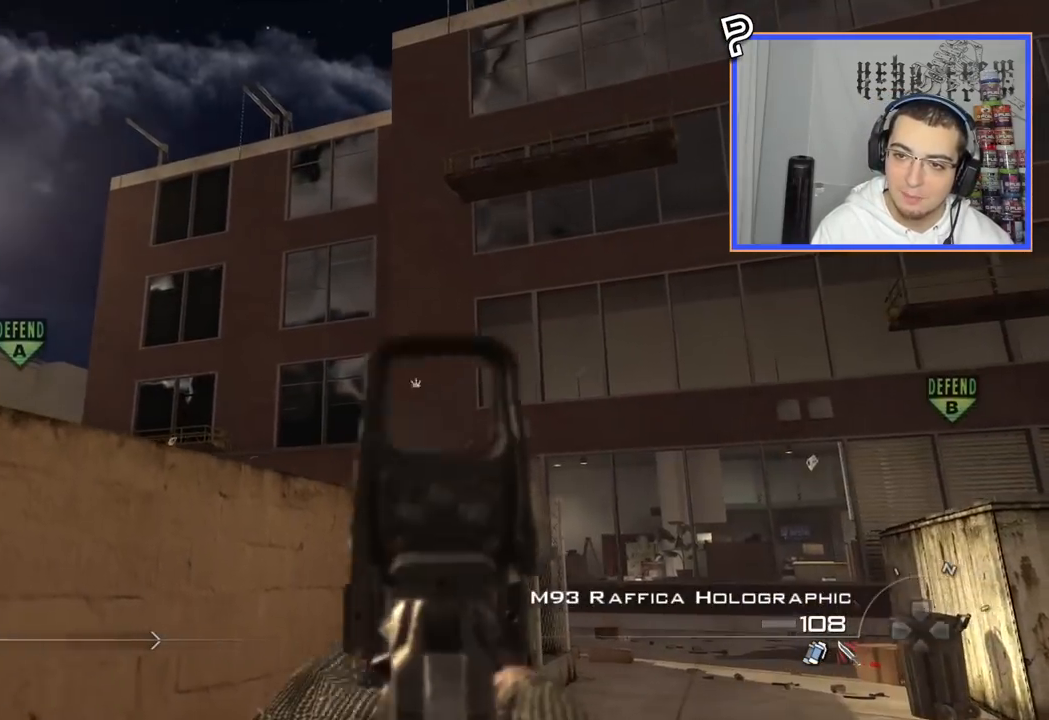
{"buttons": ["L2"], "left_stick": "center", "right_stick": "center", "events": [[200, "left_stick", "down-left"], [367, "left_stick", "center"]]}
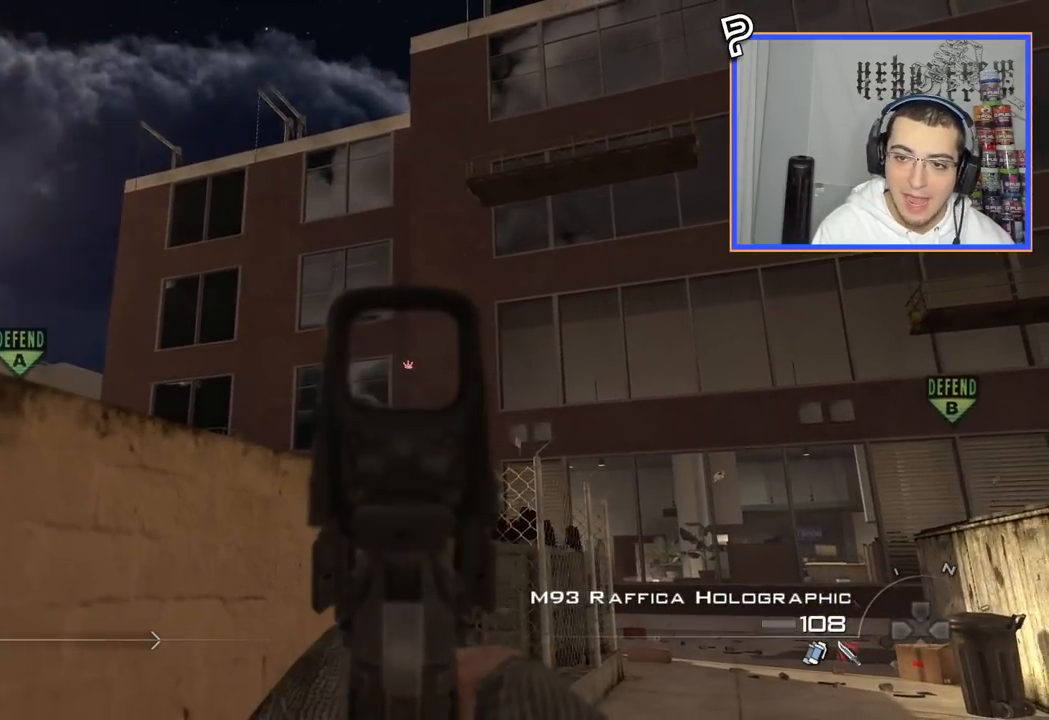
{"buttons": [], "left_stick": "up-left", "right_stick": "right", "events": [[67, "TRIANGLE", "down"], [117, "left_stick", "up"], [133, "L2", "up"], [133, "TRIANGLE", "up"], [200, "TRIANGLE", "down"], [283, "TRIANGLE", "up"], [434, "right_stick", "right"], [500, "left_stick", "up-left"]]}
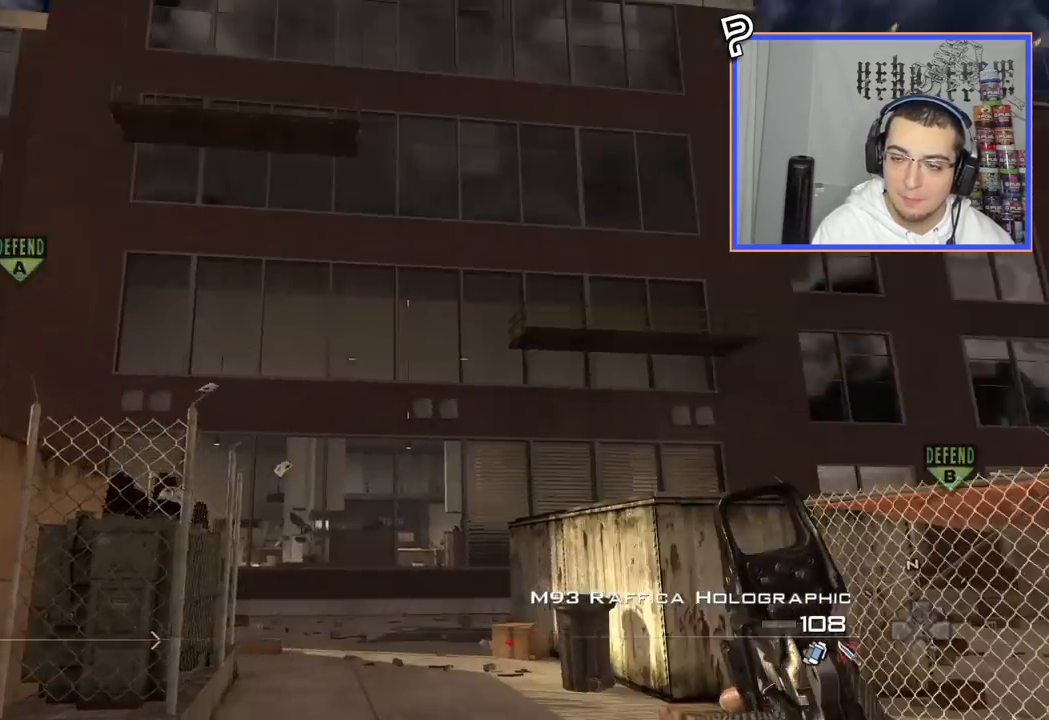
{"buttons": ["TRIANGLE"], "left_stick": "down-left", "right_stick": "center"}
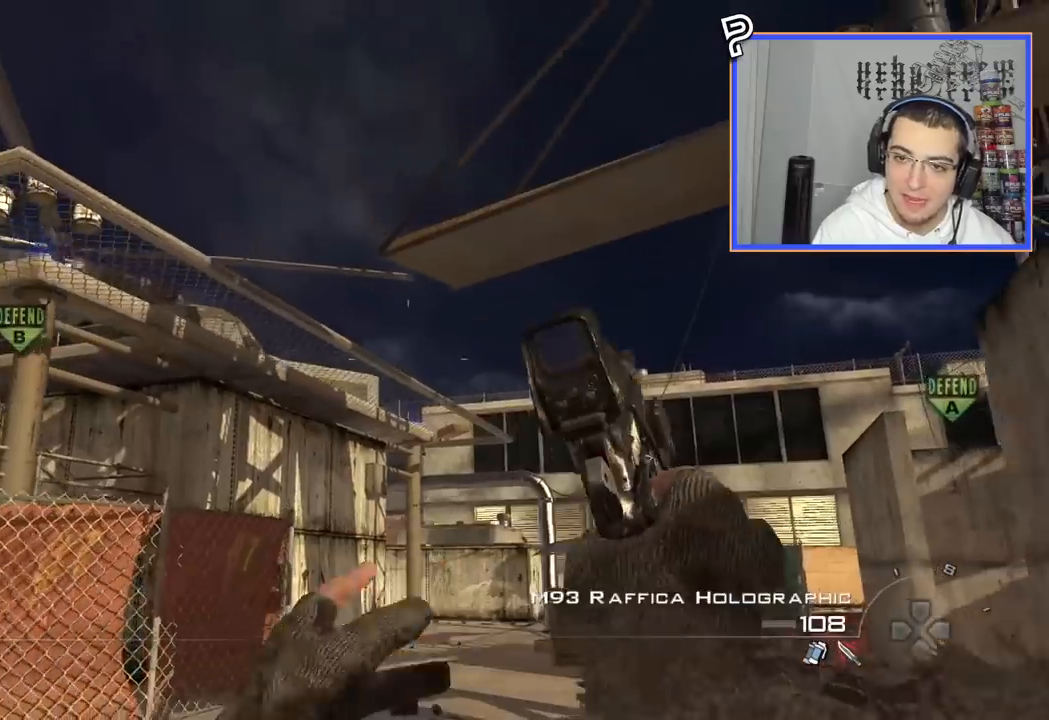
{"buttons": ["L3"], "left_stick": "up", "right_stick": "down-left", "events": [[33, "TRIANGLE", "up"], [100, "left_stick", "left"], [217, "right_stick", "left"], [367, "left_stick", "up-left"], [367, "right_stick", "down-left"], [500, "L3", "down"], [500, "left_stick", "up"]]}
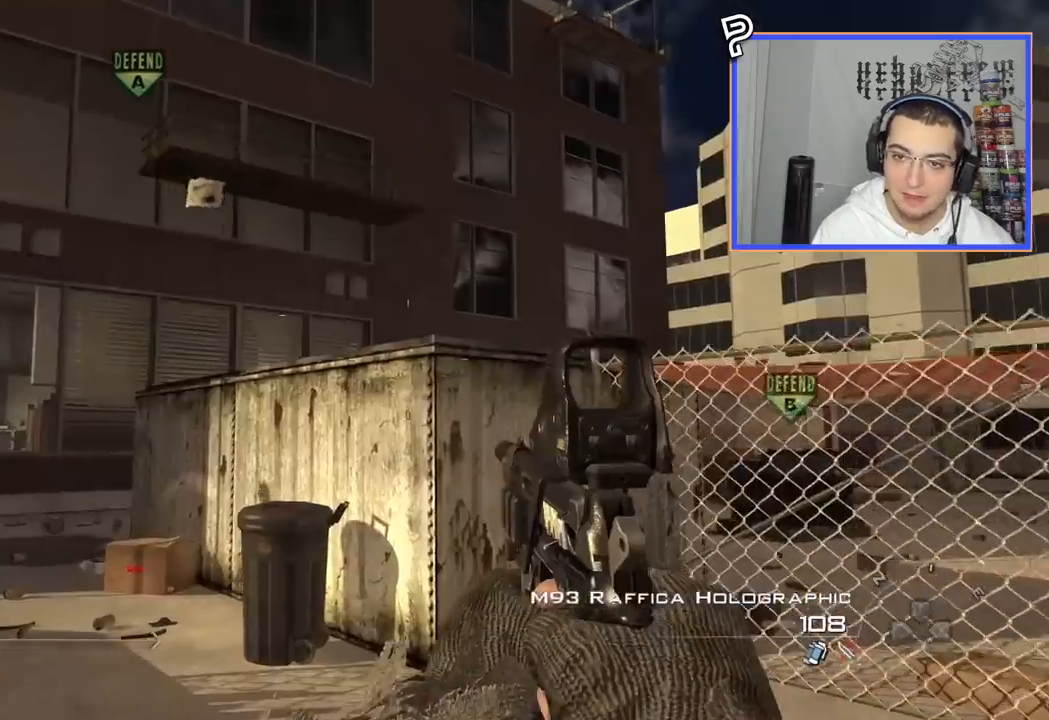
{"buttons": [], "left_stick": "up-right", "right_stick": "center", "events": [[217, "right_stick", "center"], [301, "L3", "up"], [401, "TRIANGLE", "down"], [417, "left_stick", "up-right"], [484, "TRIANGLE", "up"]]}
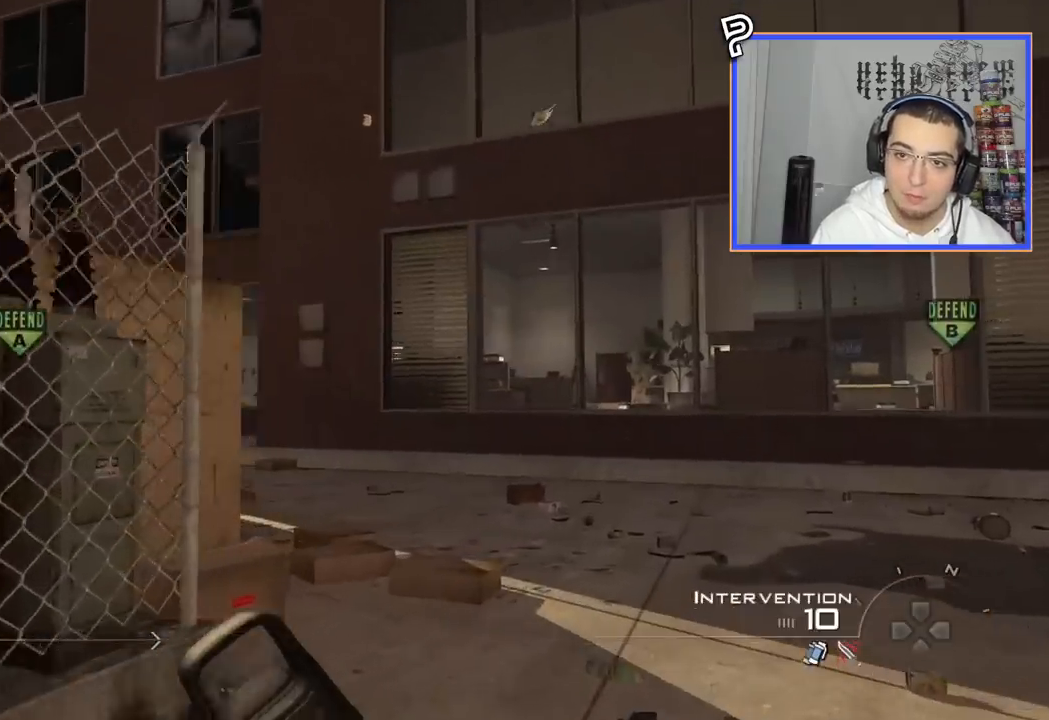
{"buttons": [], "left_stick": "up-right", "right_stick": "center", "events": [[33, "TRIANGLE", "down"], [117, "TRIANGLE", "up"], [233, "right_stick", "left"], [484, "right_stick", "center"]]}
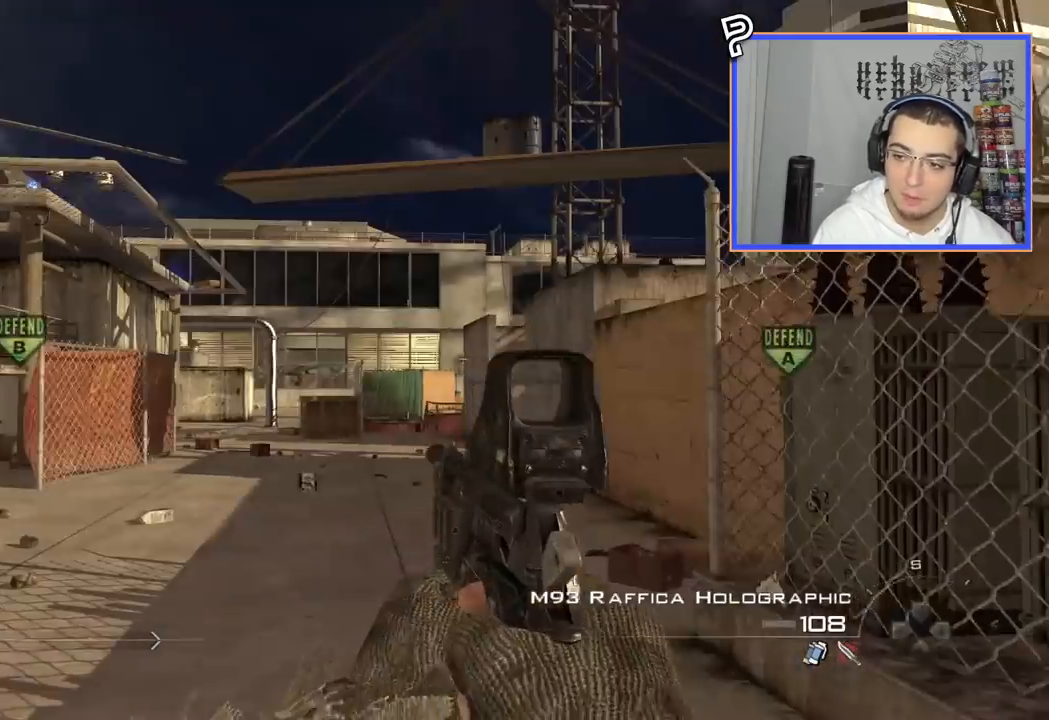
{"buttons": [], "left_stick": "up", "right_stick": "left", "events": [[50, "left_stick", "up"], [67, "TRIANGLE", "down"], [167, "TRIANGLE", "up"], [217, "TRIANGLE", "down"], [301, "TRIANGLE", "up"], [467, "right_stick", "left"]]}
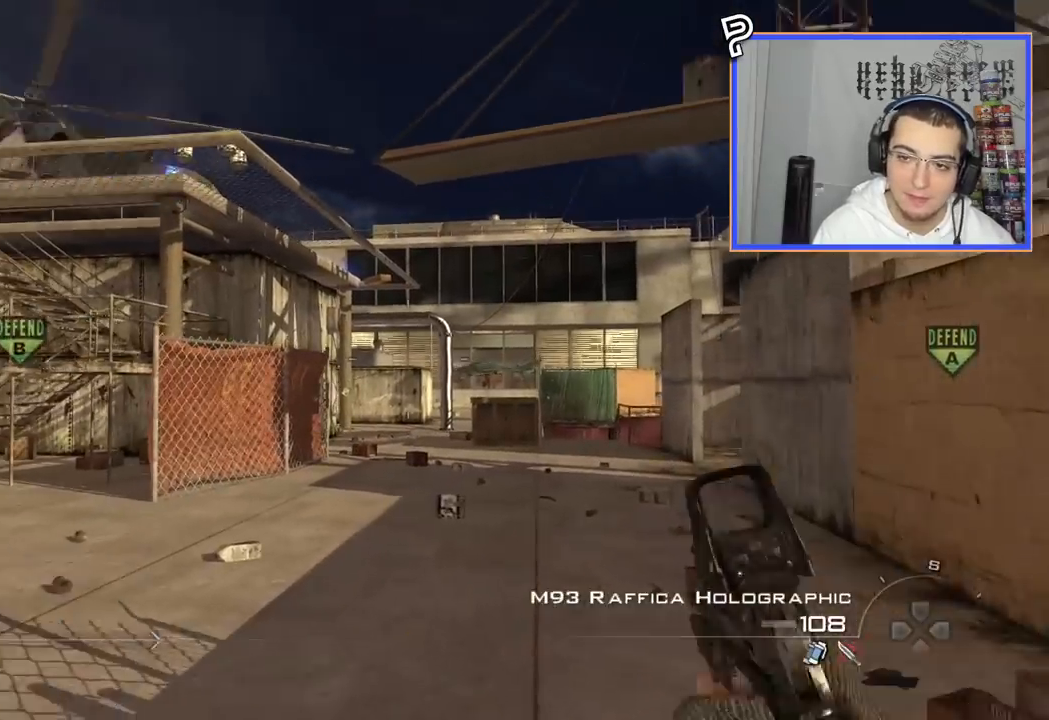
{"buttons": [], "left_stick": "up", "right_stick": "center", "events": [[16, "right_stick", "center"], [150, "TRIANGLE", "down"], [233, "TRIANGLE", "up"], [283, "TRIANGLE", "down"], [384, "TRIANGLE", "up"]]}
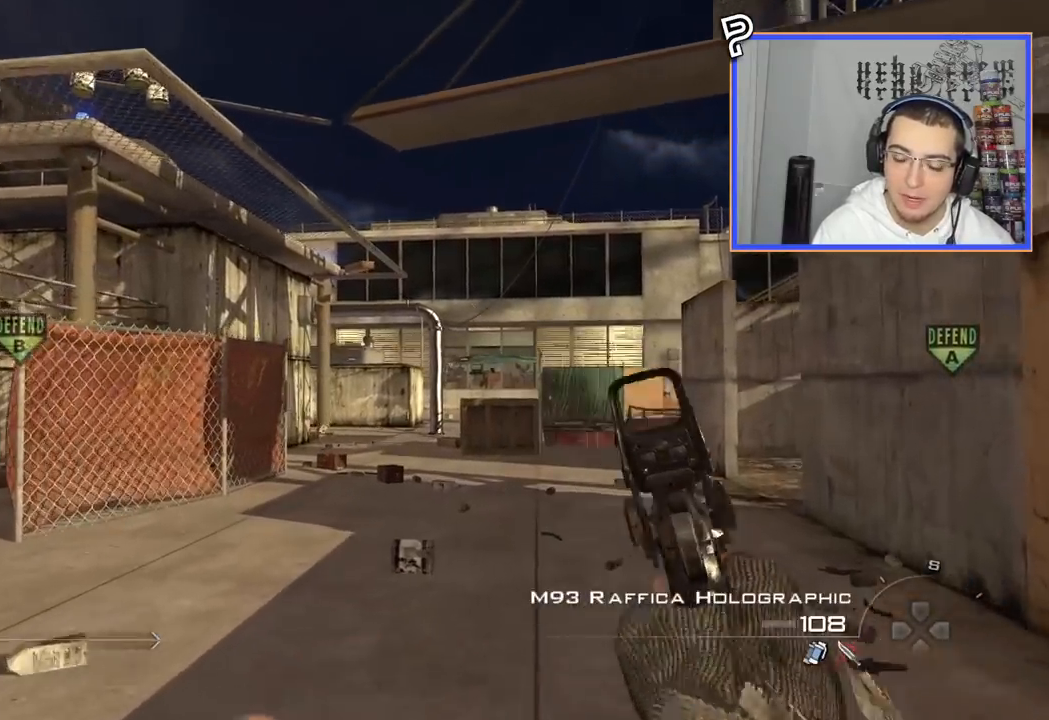
{"buttons": [], "left_stick": "up", "right_stick": "center", "events": [[217, "TRIANGLE", "down"], [284, "TRIANGLE", "up"], [334, "TRIANGLE", "down"], [434, "TRIANGLE", "up"]]}
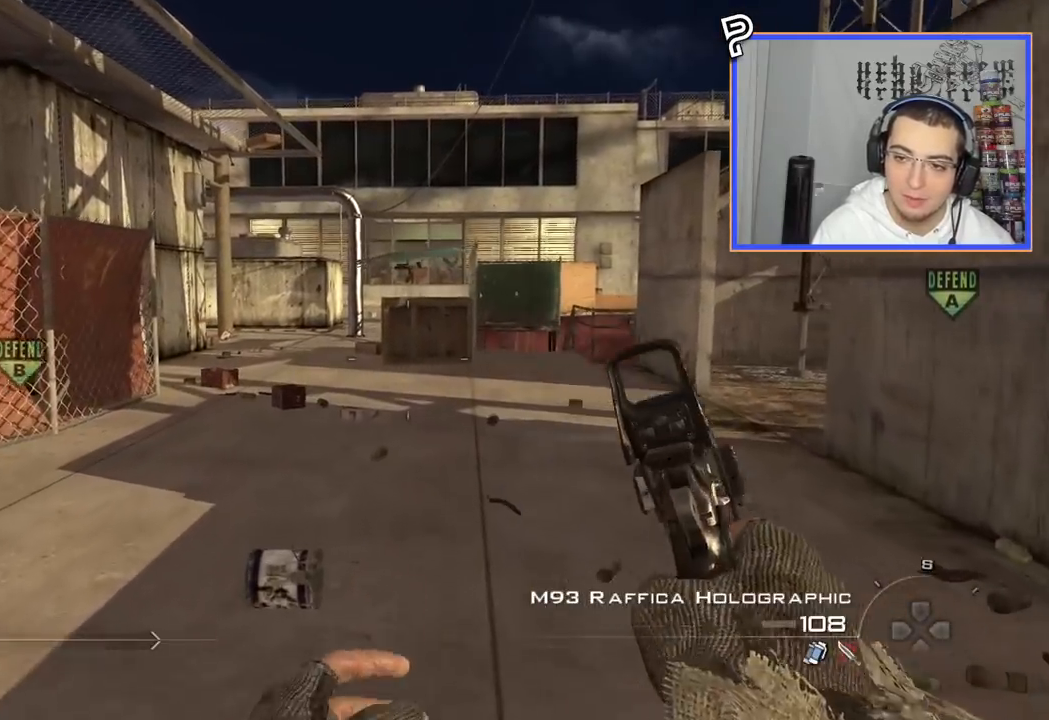
{"buttons": [], "left_stick": "center", "right_stick": "center", "events": [[50, "left_stick", "center"], [233, "CIRCLE", "down"], [300, "DPAD_DOWN", "down"], [350, "CIRCLE", "up"], [400, "DPAD_DOWN", "up"]]}
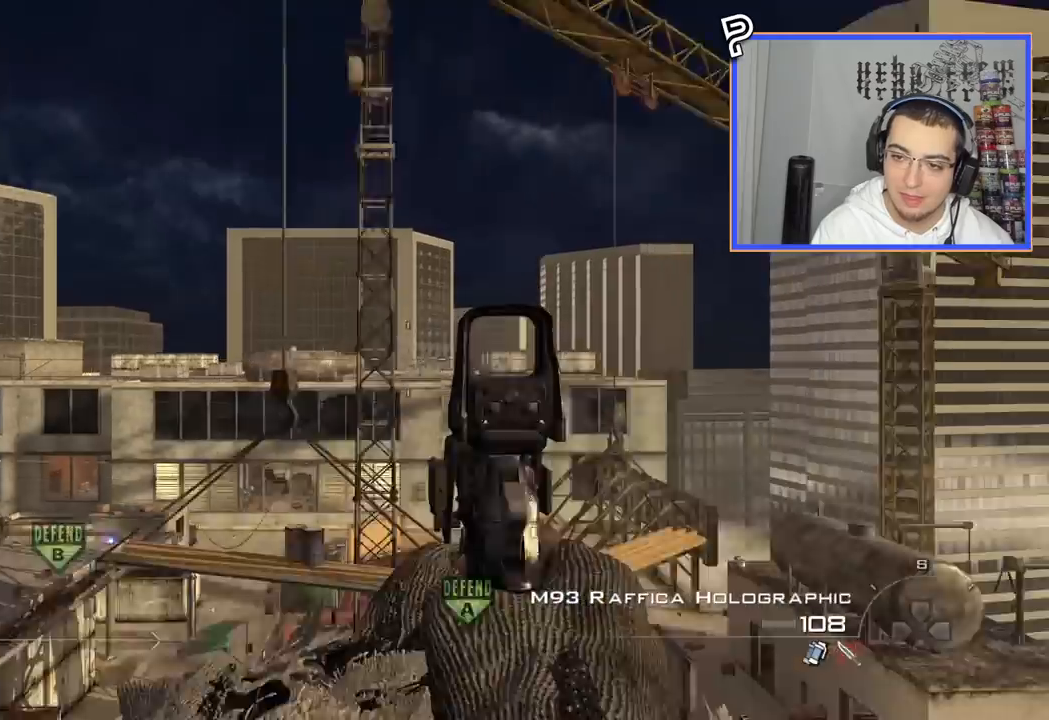
{"buttons": [], "left_stick": "center", "right_stick": "center", "events": [[301, "right_stick", "down"], [401, "right_stick", "center"]]}
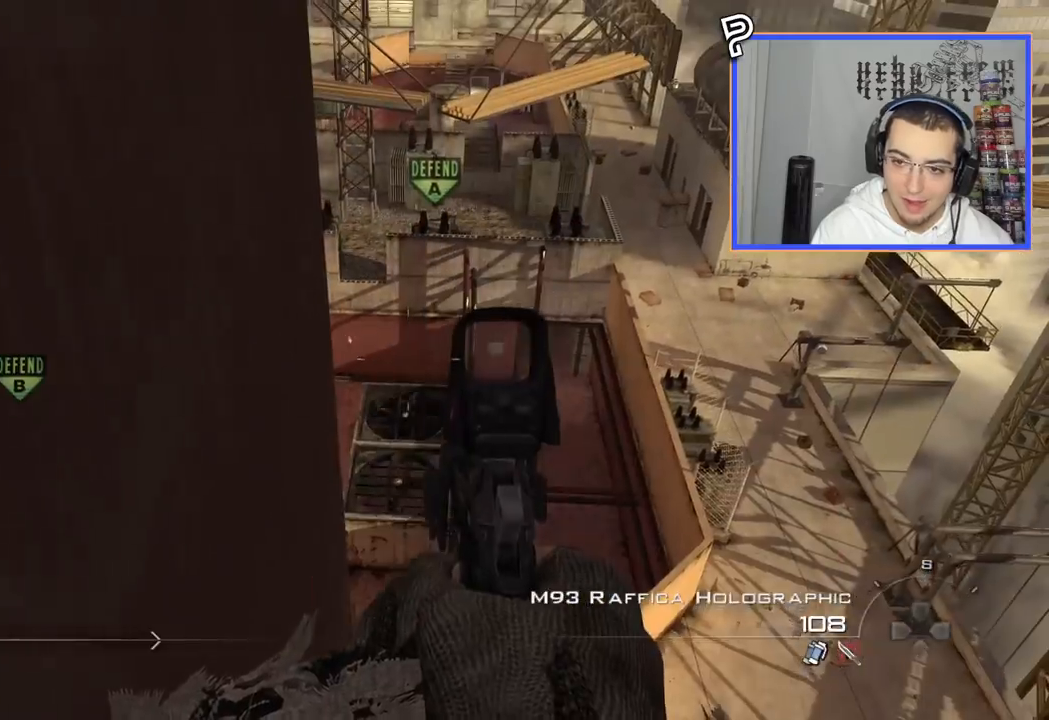
{"buttons": [], "left_stick": "center", "right_stick": "center", "events": [[33, "TRIANGLE", "down"], [250, "TRIANGLE", "up"]]}
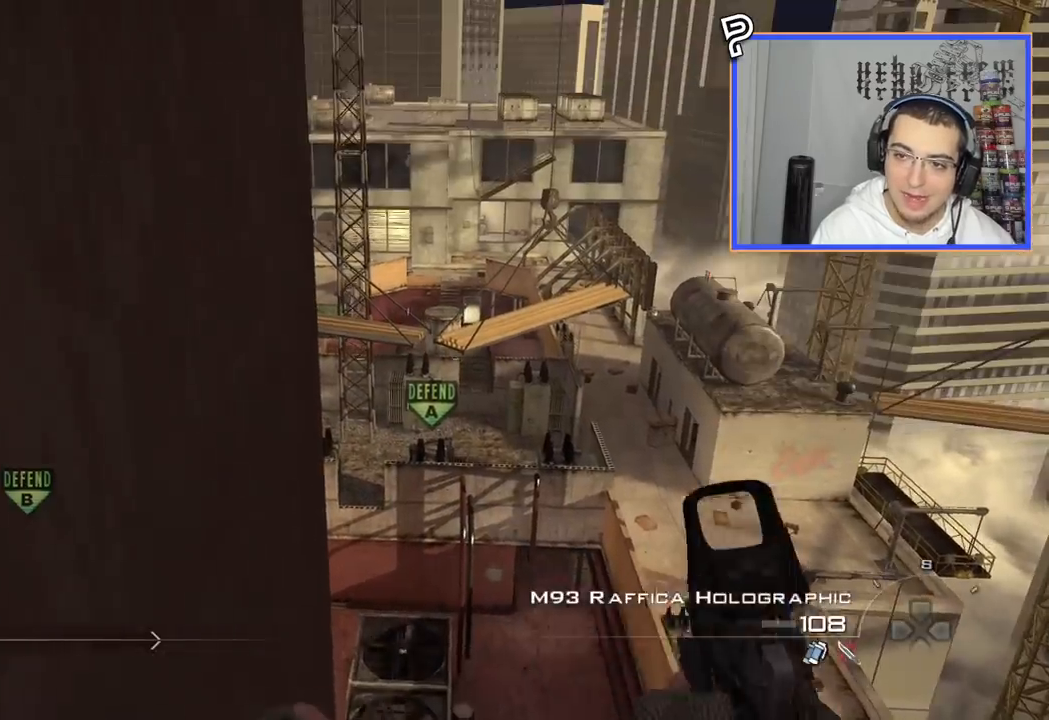
{"buttons": [], "left_stick": "center", "right_stick": "center", "events": [[117, "TRIANGLE", "down"], [184, "TRIANGLE", "up"], [234, "TRIANGLE", "down"], [334, "TRIANGLE", "up"]]}
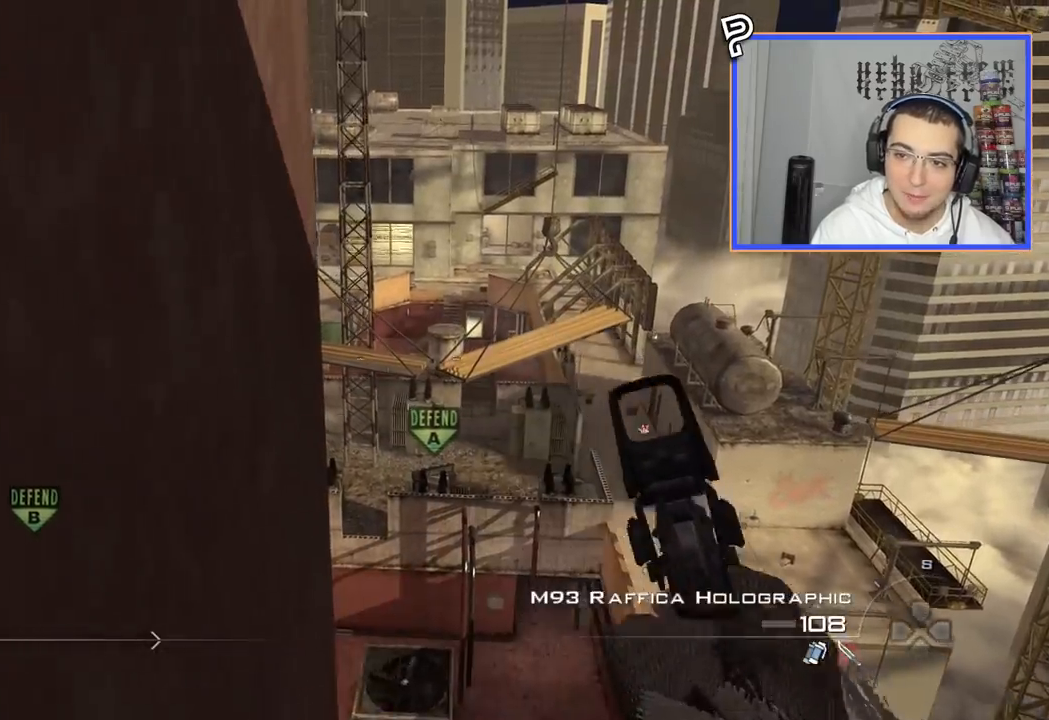
{"buttons": [], "left_stick": "center", "right_stick": "right", "events": [[16, "right_stick", "down"], [83, "right_stick", "center"], [200, "TRIANGLE", "down"], [267, "TRIANGLE", "up"], [450, "right_stick", "right"]]}
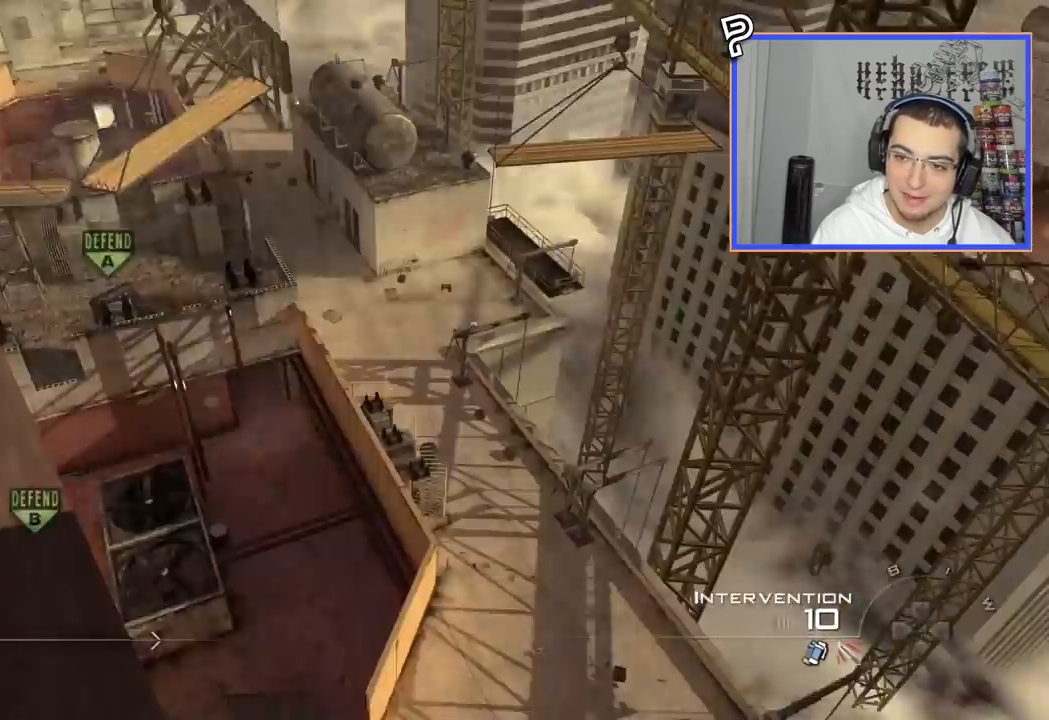
{"buttons": [], "left_stick": "center", "right_stick": "left", "events": [[100, "right_stick", "center"], [234, "TRIANGLE", "down"], [284, "TRIANGLE", "up"], [351, "TRIANGLE", "down"], [417, "TRIANGLE", "up"], [484, "right_stick", "left"]]}
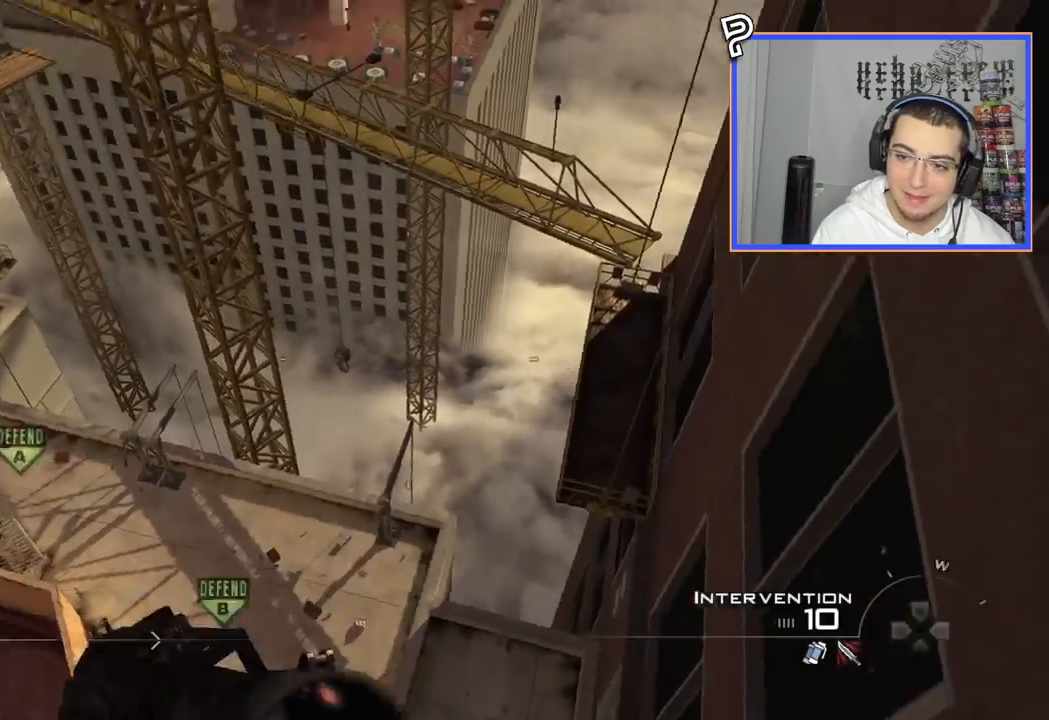
{"buttons": [], "left_stick": "center", "right_stick": "center", "events": [[200, "right_stick", "center"]]}
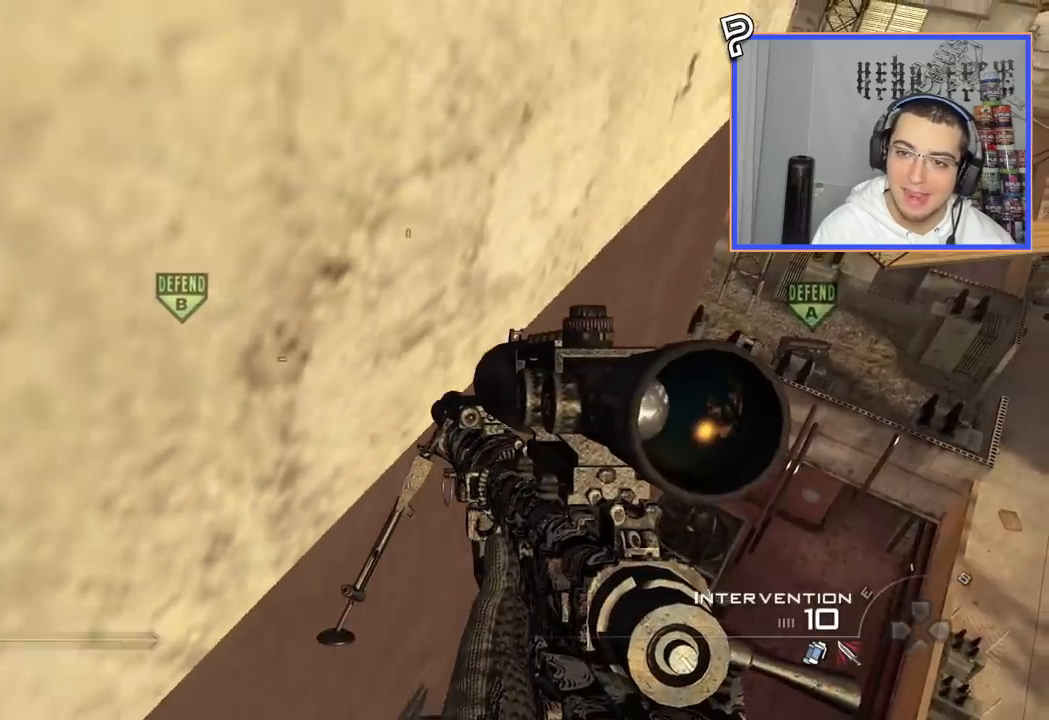
{"buttons": [], "left_stick": "center", "right_stick": "center", "events": [[167, "TRIANGLE", "down"], [251, "TRIANGLE", "up"], [317, "TRIANGLE", "down"], [384, "TRIANGLE", "up"]]}
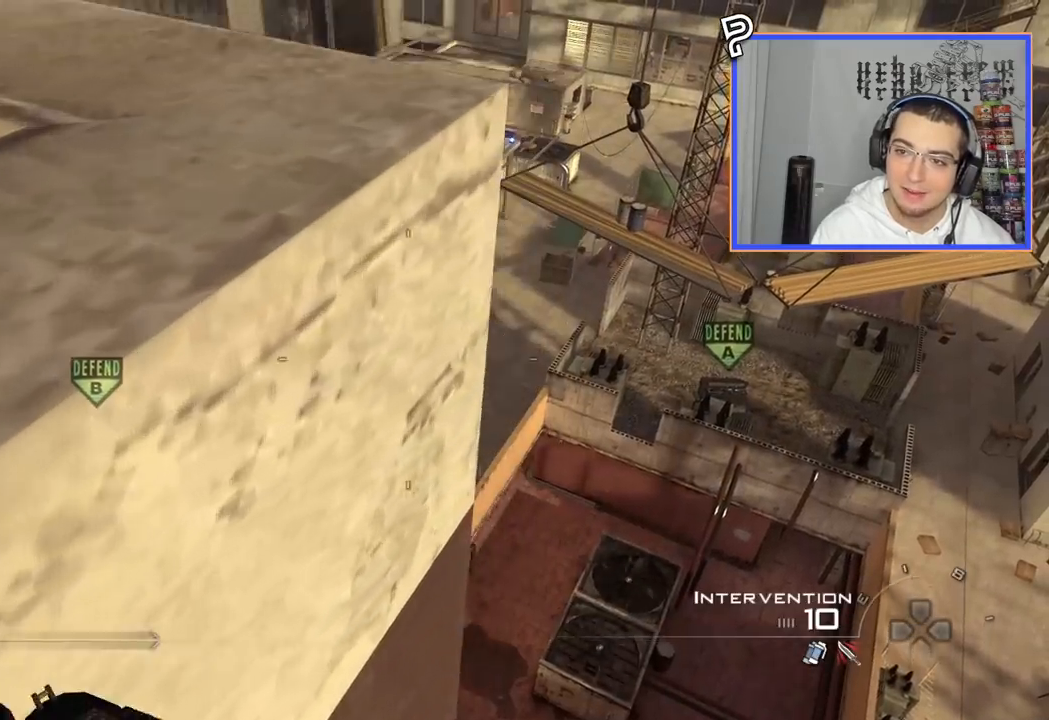
{"buttons": [], "left_stick": "left", "right_stick": "center", "events": [[150, "left_stick", "left"], [233, "TRIANGLE", "down"], [300, "TRIANGLE", "up"], [350, "TRIANGLE", "down"], [450, "TRIANGLE", "up"]]}
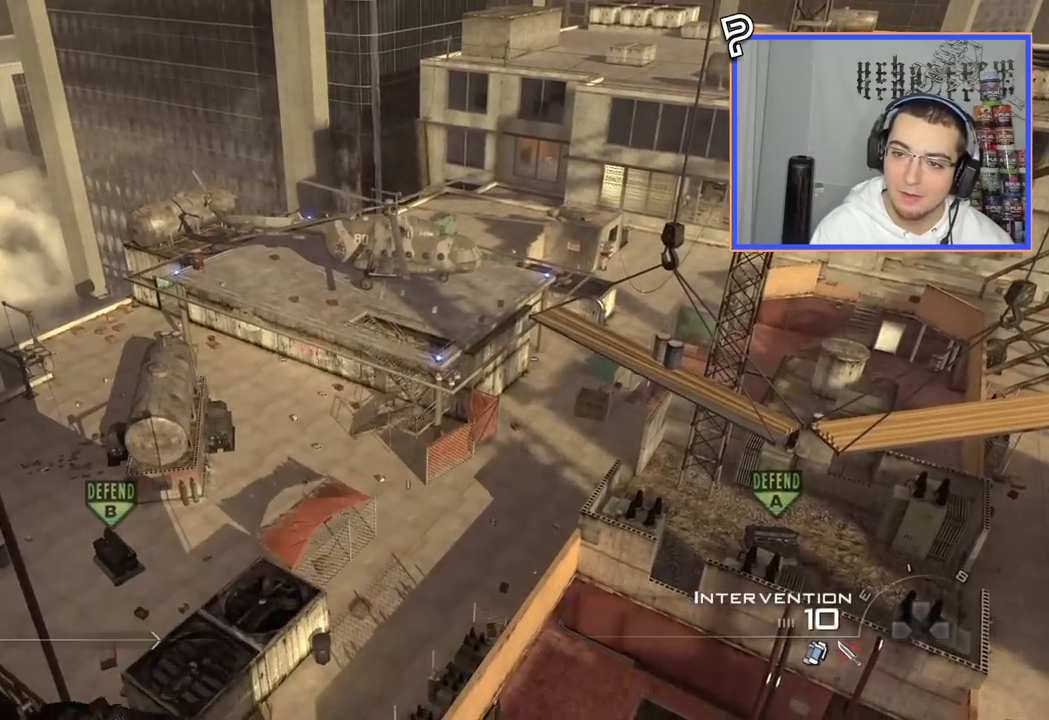
{"buttons": [], "left_stick": "left", "right_stick": "center", "events": []}
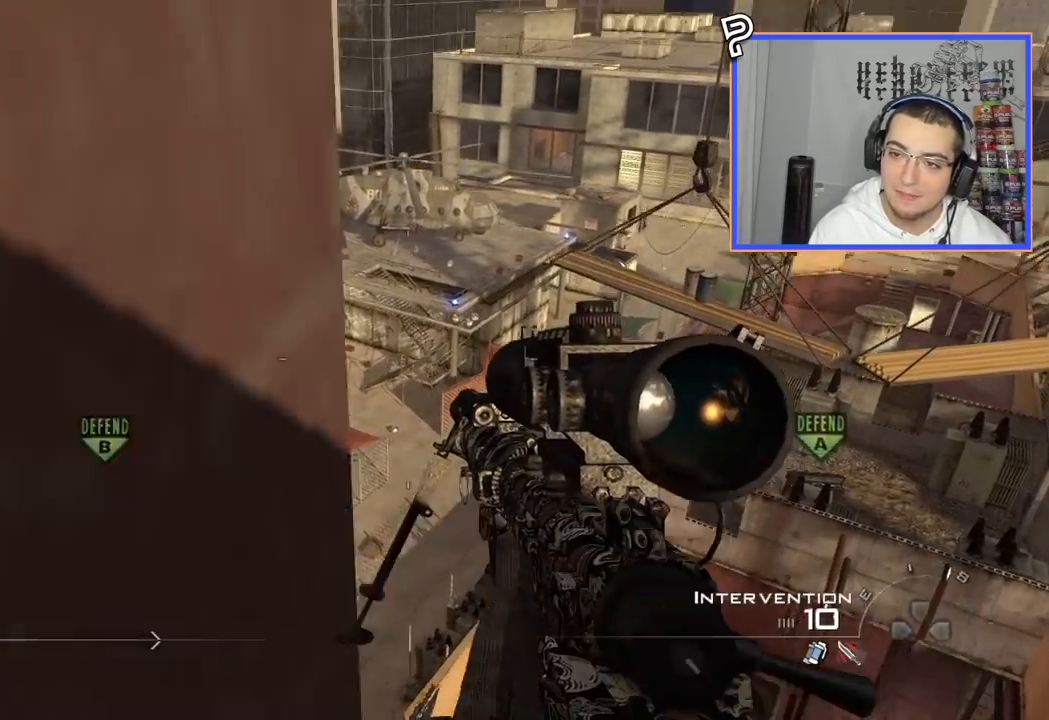
{"buttons": [], "left_stick": "up-right", "right_stick": "center", "events": [[16, "right_stick", "up"], [67, "right_stick", "center"], [150, "TRIANGLE", "down"], [250, "TRIANGLE", "up"], [250, "left_stick", "up-right"], [317, "TRIANGLE", "down"], [400, "TRIANGLE", "up"]]}
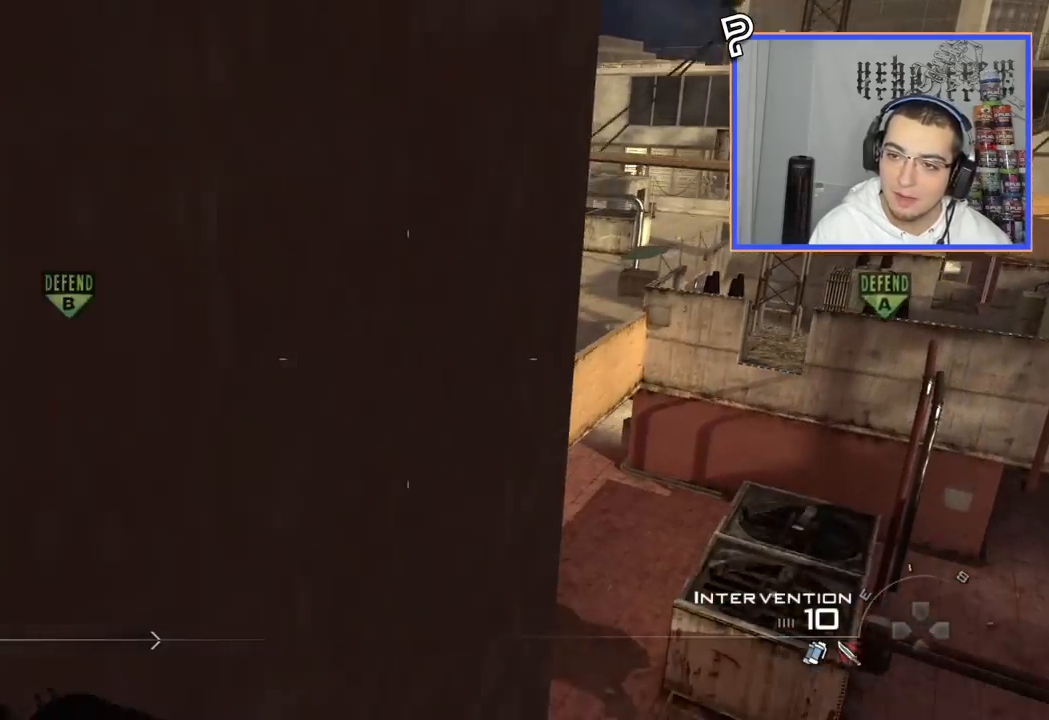
{"buttons": [], "left_stick": "up", "right_stick": "up", "events": [[150, "right_stick", "up"], [417, "left_stick", "up"]]}
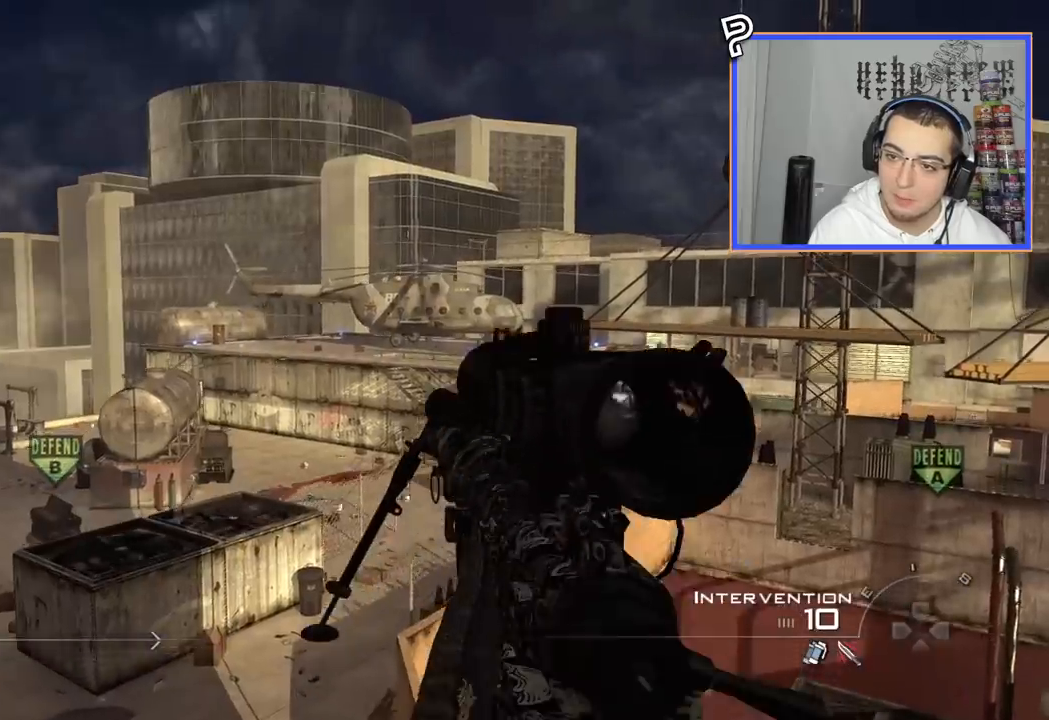
{"buttons": [], "left_stick": "up-left", "right_stick": "up", "events": [[150, "L2", "down"], [300, "left_stick", "center"], [383, "TRIANGLE", "down"], [417, "L2", "up"], [434, "left_stick", "up-left"], [450, "TRIANGLE", "up"]]}
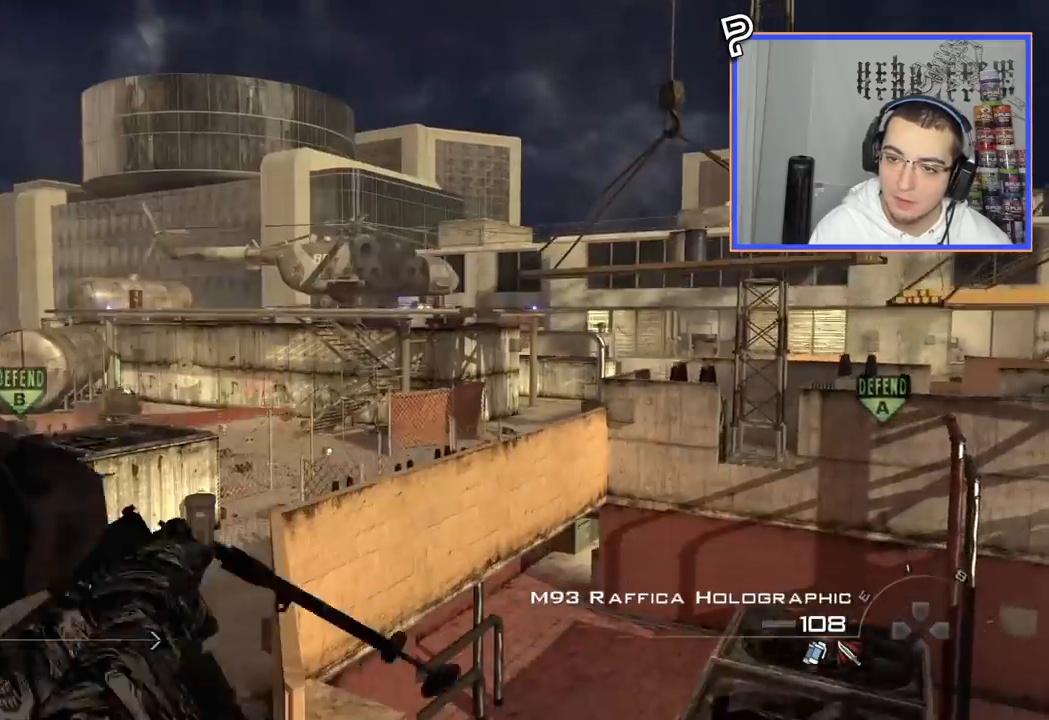
{"buttons": [], "left_stick": "up-left", "right_stick": "center", "events": [[167, "right_stick", "left"], [200, "L3", "down"], [251, "right_stick", "center"], [351, "TRIANGLE", "down"], [401, "L3", "up"], [417, "TRIANGLE", "up"]]}